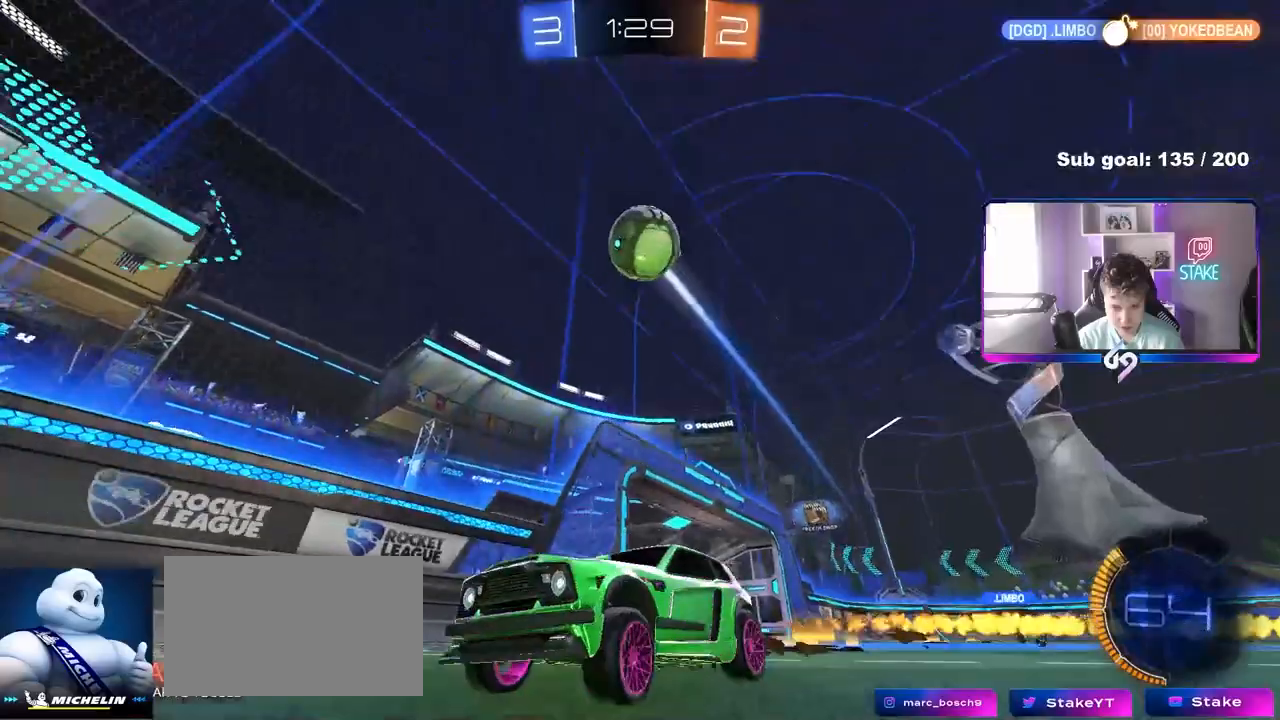
Gameplay with keyboard and mouse; each line is a JSON object with the keys and mouse buttons held at the frame after it. "events" lists presses ("down") and releases ("up") of "1", "2", "3", "4", "5", "a", "alt", "c", "caps_lock", "ctrl", "d", "e", "f", "g", "q", "r", "s", "shift", "space", "t", "tab", "v", "w", "x", "z", "mouse_left", "mouse_wheel" and "mouse_right" between this image and that frame as [ms after this image, input, new state], when the widget could be followed in between. "mouse_left", "mouse_wheel", "mouse_right" = the "left", "wheel", "right" buttons of the "mouse" list. No other keys are recorded. "wheel" means that the mouse wheel is clicked or scrolled. "mouse_move" is the direction in which the mouse moves at that frame (one of eight, or "still"), when it could be read.
{"keys": ["w"], "mouse": [], "mouse_move": "still", "events": [[50, "a", "up"], [200, "mouse_left", "up"], [283, "a", "down"], [333, "a", "up"]]}
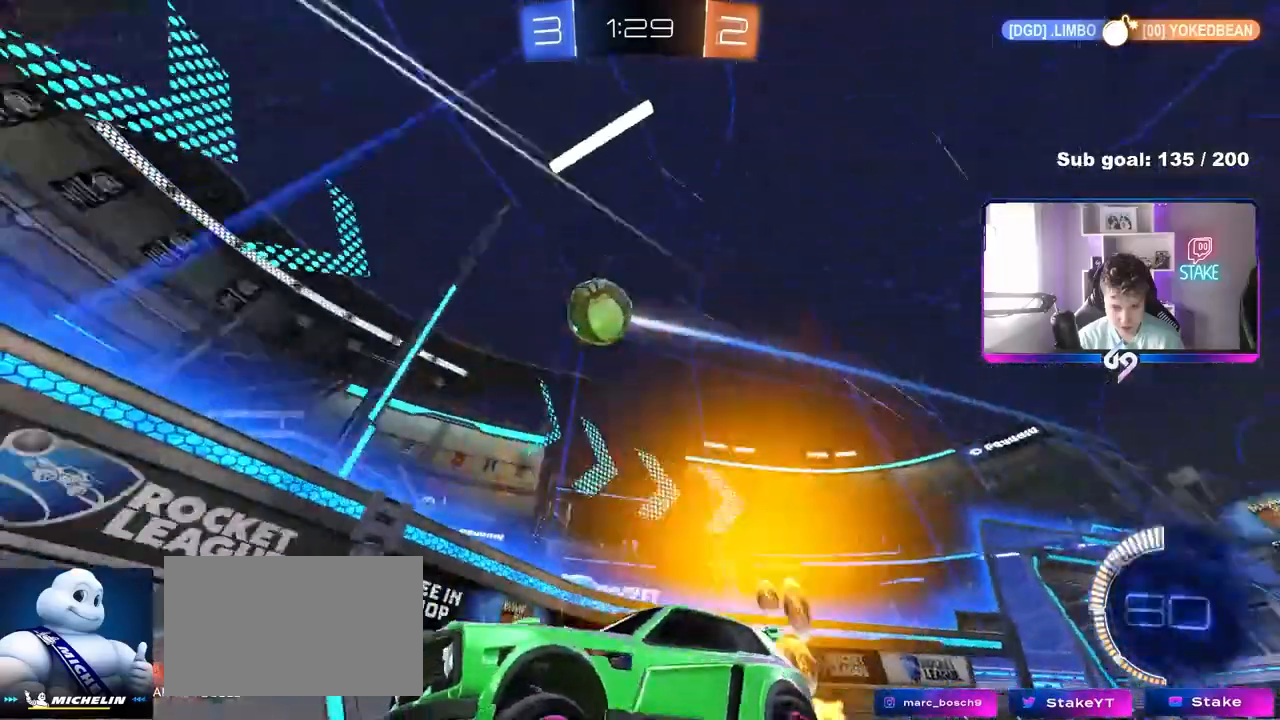
{"keys": ["a", "w"], "mouse": [], "mouse_move": "still", "events": [[167, "a", "down"]]}
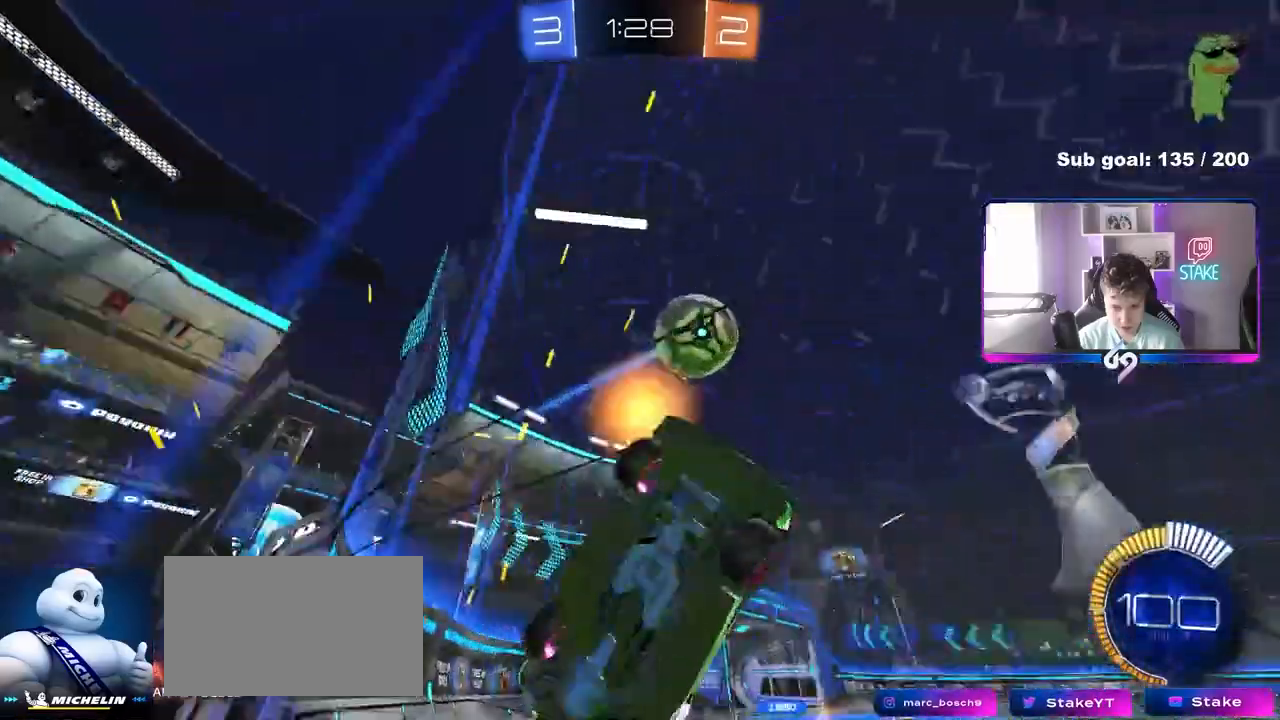
{"keys": ["a", "shift"], "mouse": ["left", "right"]}
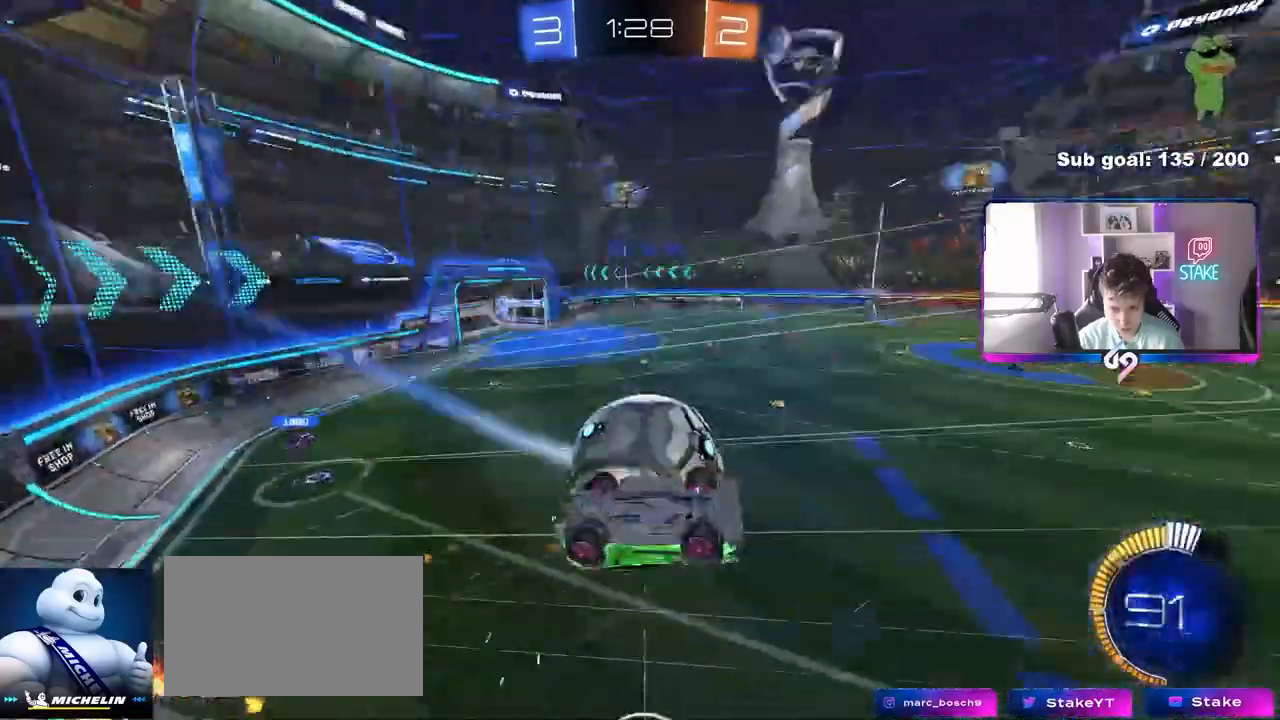
{"keys": ["a", "s"], "mouse": [], "mouse_move": "still", "events": [[50, "mouse_left", "up"], [50, "mouse_right", "up"], [233, "shift", "up"], [383, "s", "down"]]}
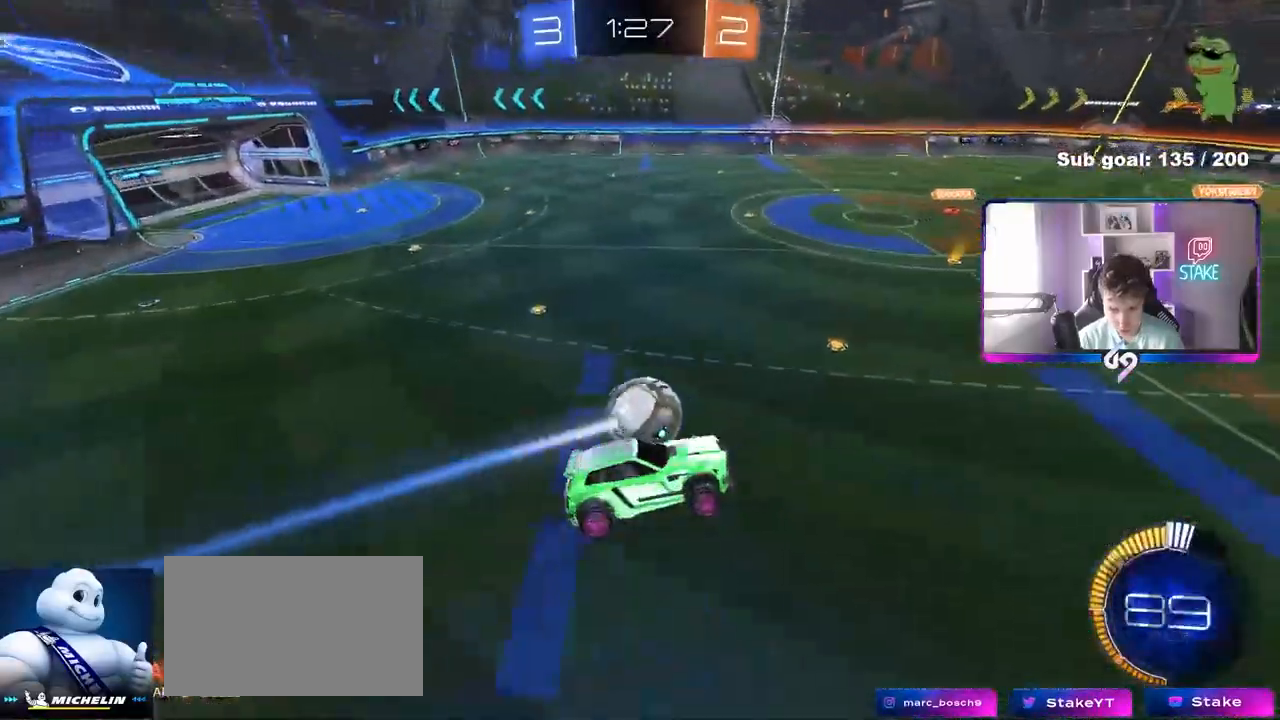
{"keys": [], "mouse": [], "mouse_move": "still", "events": [[117, "a", "up"], [117, "d", "down"], [117, "shift", "down"], [300, "s", "up"], [350, "d", "up"], [400, "shift", "up"]]}
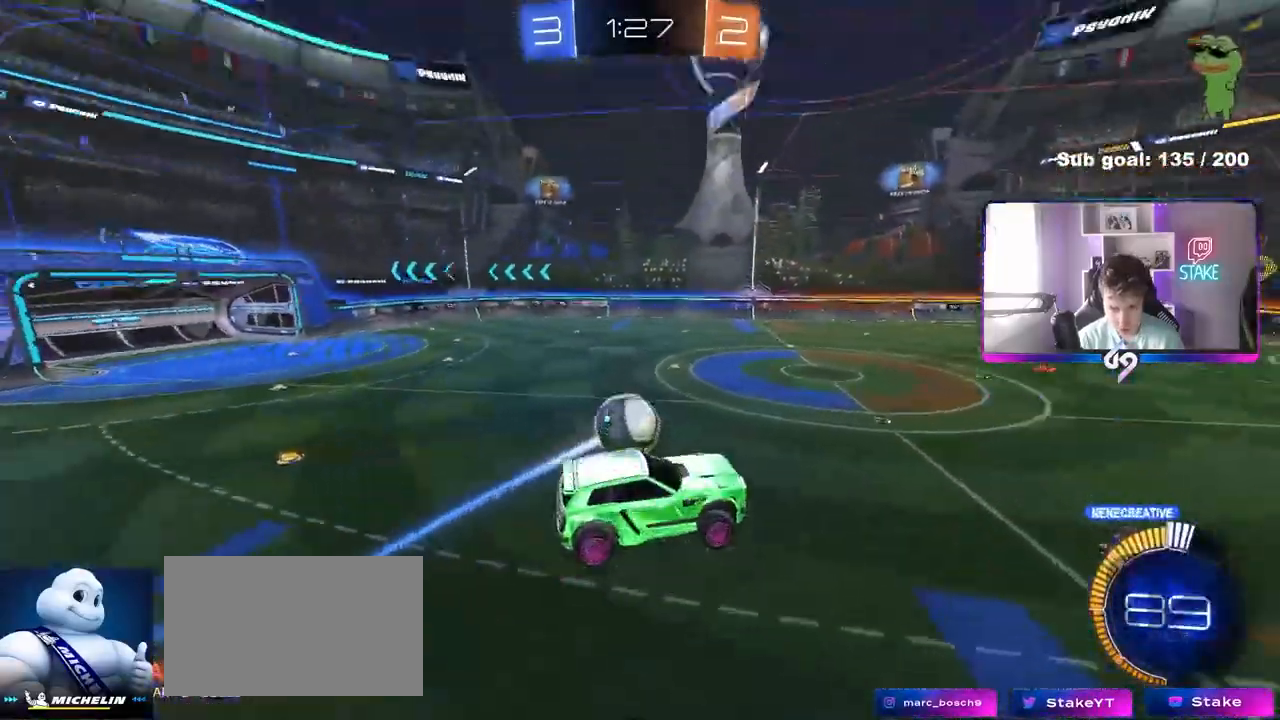
{"keys": [], "mouse": ["left"], "mouse_move": "still", "events": [[217, "a", "down"], [267, "w", "down"], [317, "a", "up"], [367, "mouse_left", "down"], [367, "w", "up"]]}
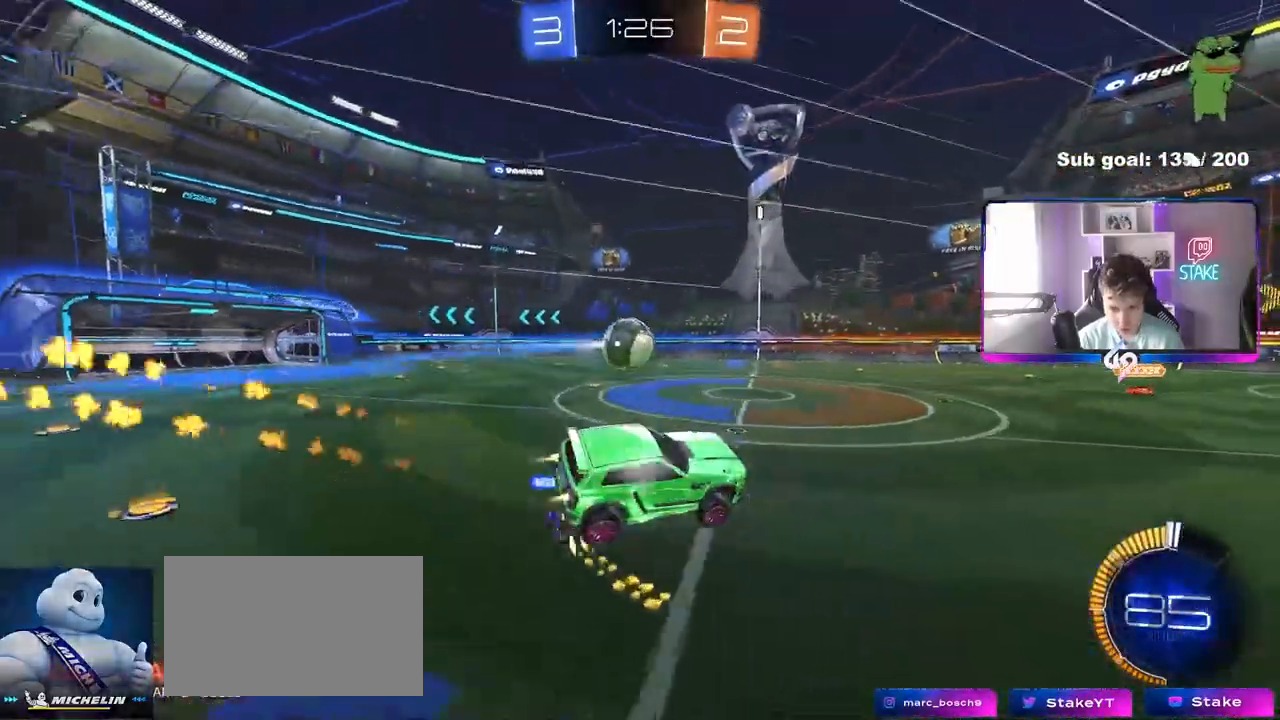
{"keys": ["a", "w"], "mouse": ["left"], "mouse_move": "still", "events": [[50, "d", "down"], [100, "d", "up"], [233, "w", "down"], [283, "mouse_left", "up"], [333, "a", "down"], [383, "mouse_left", "down"]]}
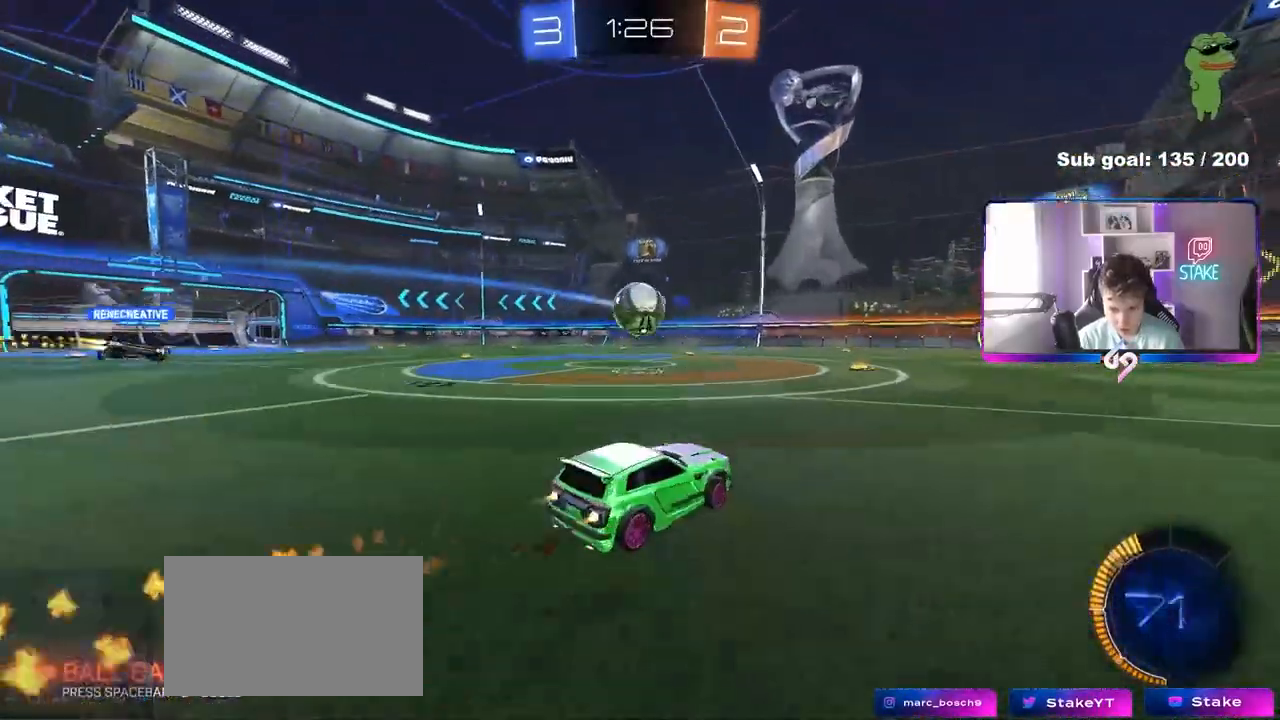
{"keys": ["a"], "mouse": ["left"], "mouse_move": "still", "events": [[67, "a", "up"], [167, "mouse_left", "up"], [250, "mouse_left", "down"], [383, "a", "down"], [433, "mouse_left", "up"], [483, "mouse_left", "down"], [483, "w", "up"]]}
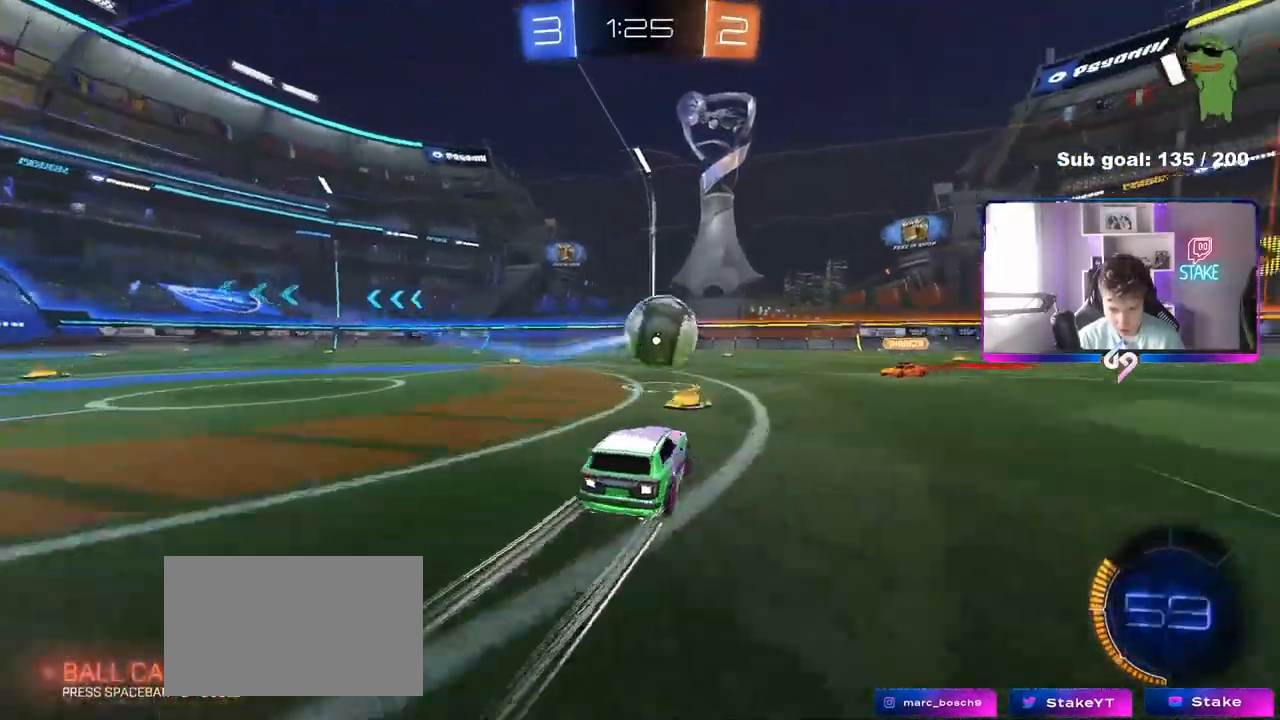
{"keys": ["d", "shift"], "mouse": [], "mouse_move": "still", "events": [[33, "mouse_right", "down"], [83, "a", "up"], [83, "s", "down"], [133, "d", "down"], [167, "s", "up"], [217, "mouse_left", "up"], [217, "mouse_right", "up"], [267, "shift", "down"], [317, "mouse_right", "down"], [500, "mouse_right", "up"]]}
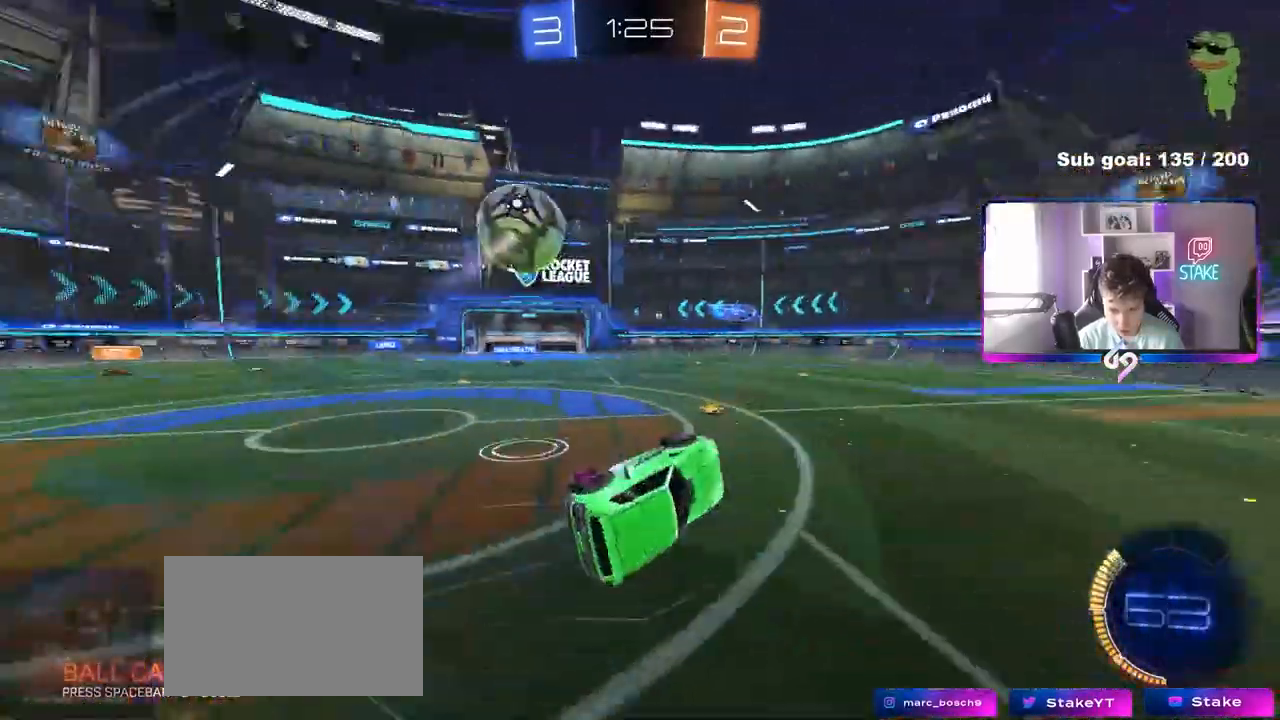
{"keys": ["a", "s"], "mouse": [], "mouse_move": "still", "events": [[417, "shift", "up"], [467, "a", "down"], [467, "d", "up"], [467, "s", "down"]]}
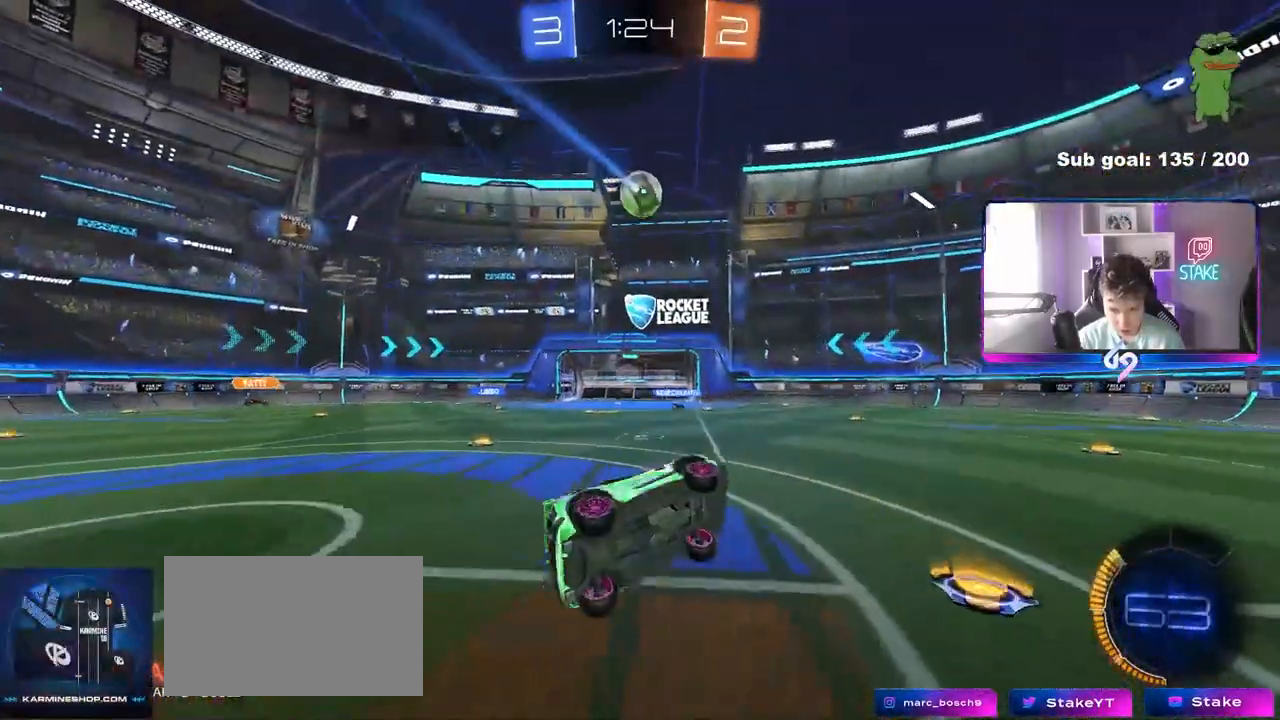
{"keys": ["a", "w"], "mouse": ["left"], "mouse_move": "down", "events": [[200, "a", "up"], [200, "s", "up"], [250, "d", "down"], [250, "shift", "down"], [300, "shift", "up"], [350, "d", "up"], [400, "w", "down"], [433, "mouse_left", "down"], [483, "a", "down"]]}
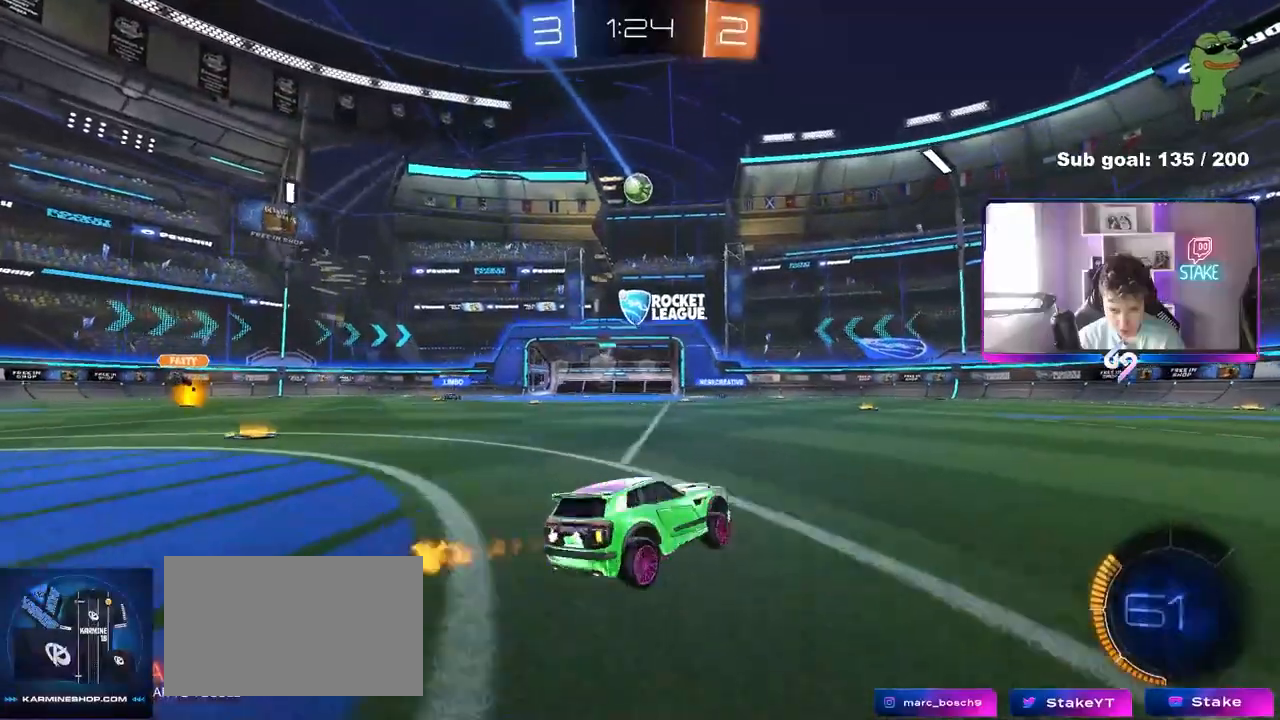
{"keys": ["w"], "mouse": [], "mouse_move": "still", "events": [[317, "mouse_left", "up"], [400, "a", "up"]]}
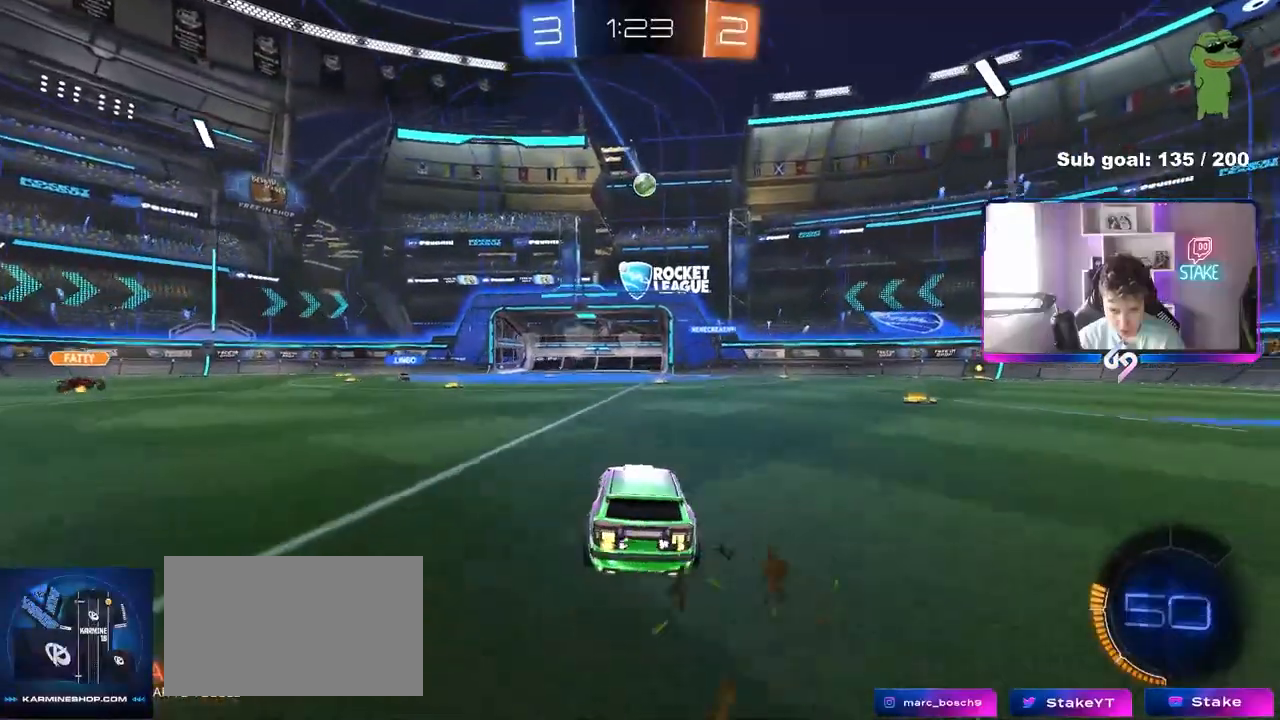
{"keys": ["w"], "mouse": [], "mouse_move": "still", "events": [[150, "mouse_left", "down"], [333, "mouse_left", "up"]]}
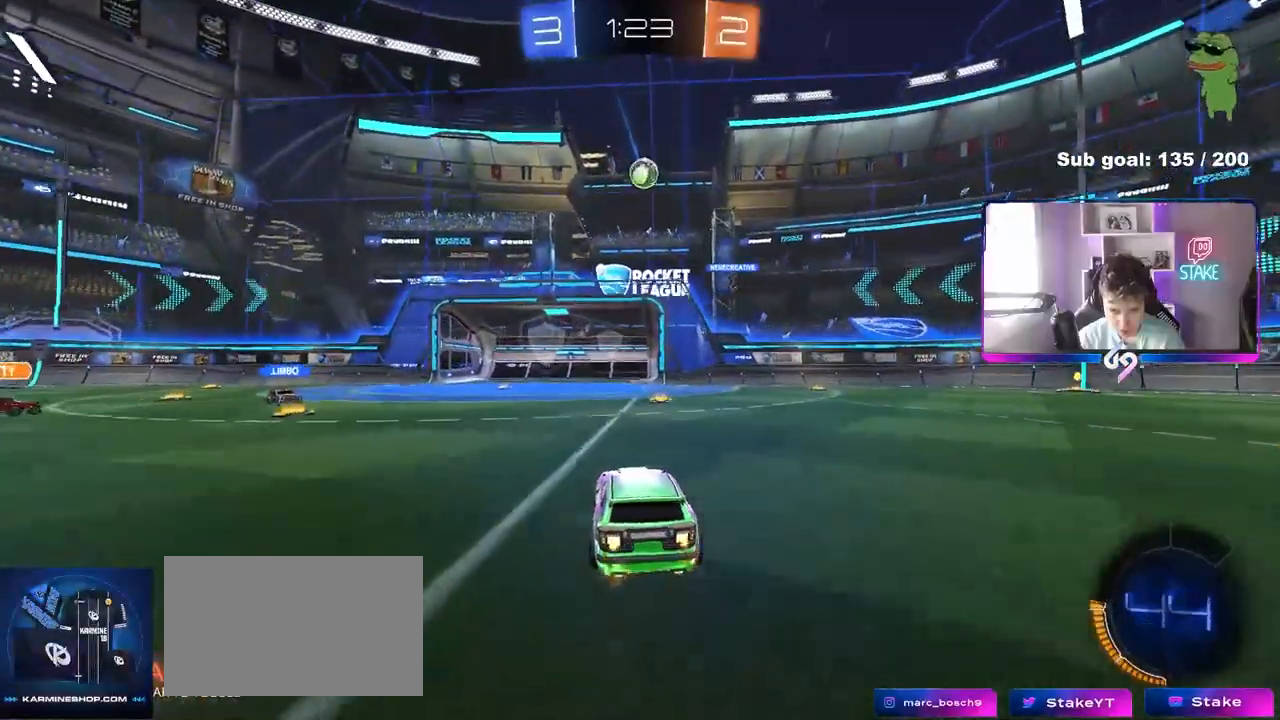
{"keys": ["a", "s"], "mouse": ["right"], "mouse_move": "still", "events": [[17, "d", "down"], [67, "w", "up"], [117, "a", "down"], [117, "s", "down"], [167, "a", "up"], [167, "d", "up"], [200, "d", "down"], [300, "mouse_right", "down"], [350, "a", "down"], [350, "d", "up"]]}
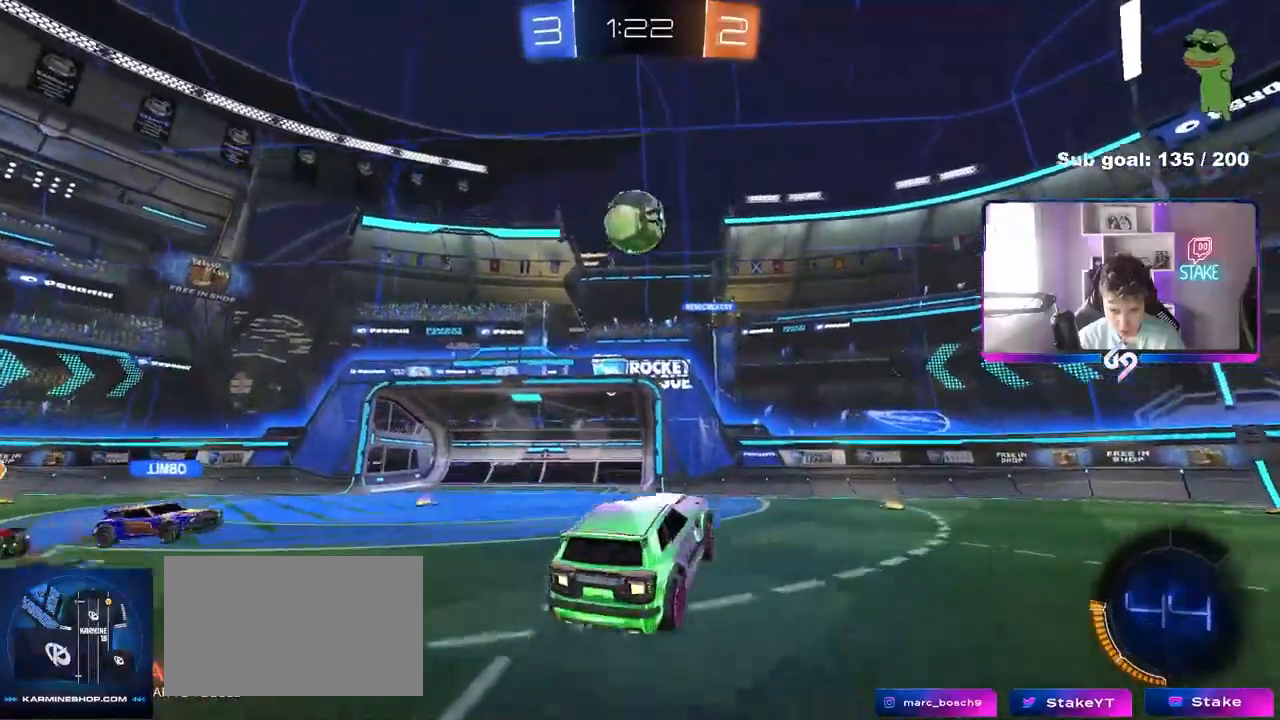
{"keys": ["a", "s"], "mouse": [], "mouse_move": "still", "events": [[33, "a", "up"], [33, "mouse_right", "up"], [33, "s", "up"], [83, "mouse_left", "down"], [83, "mouse_right", "down"], [167, "s", "down"], [200, "mouse_left", "up"], [217, "a", "down"], [317, "mouse_right", "up"]]}
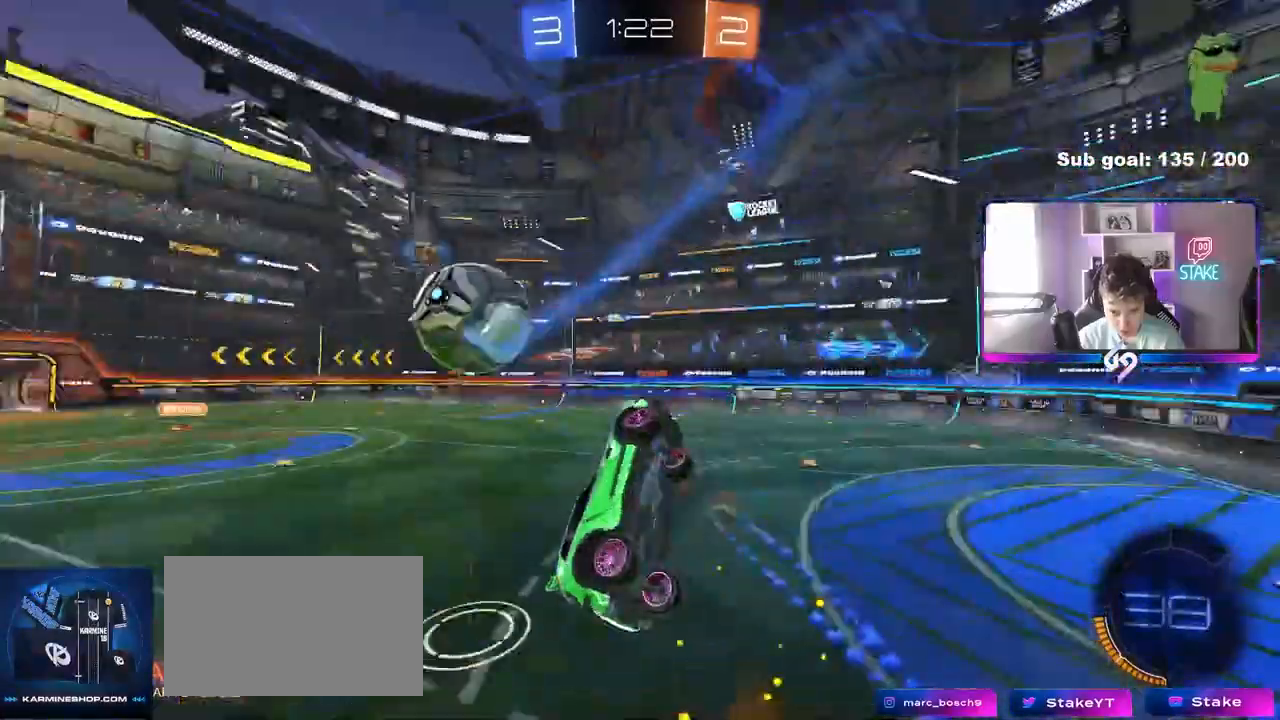
{"keys": ["a", "shift"], "mouse": [], "mouse_move": "still", "events": [[50, "shift", "down"], [283, "shift", "up"], [333, "a", "up"], [417, "s", "up"], [417, "shift", "down"], [467, "a", "down"]]}
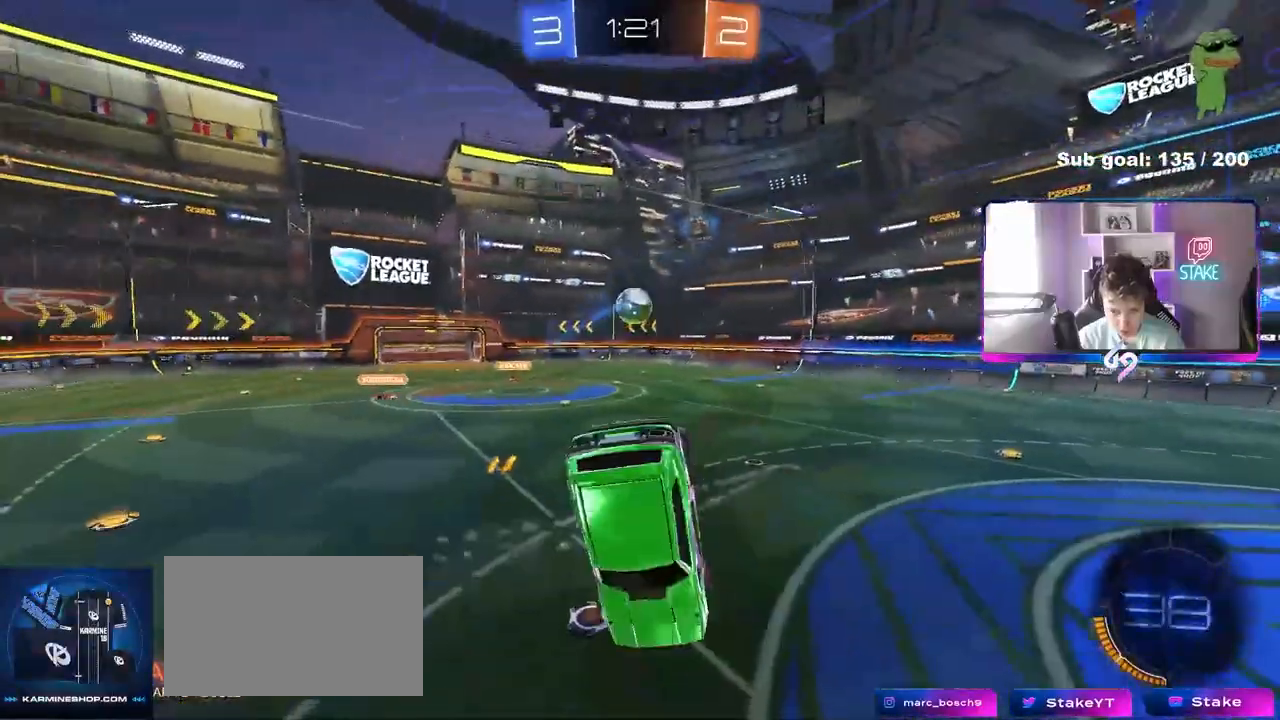
{"keys": [], "mouse": [], "mouse_move": "still", "events": [[67, "space", "down"], [167, "s", "down"], [167, "space", "up"], [200, "a", "up"], [200, "shift", "up"], [250, "d", "down"], [300, "s", "up"], [300, "shift", "down"], [400, "shift", "up"], [433, "d", "up"]]}
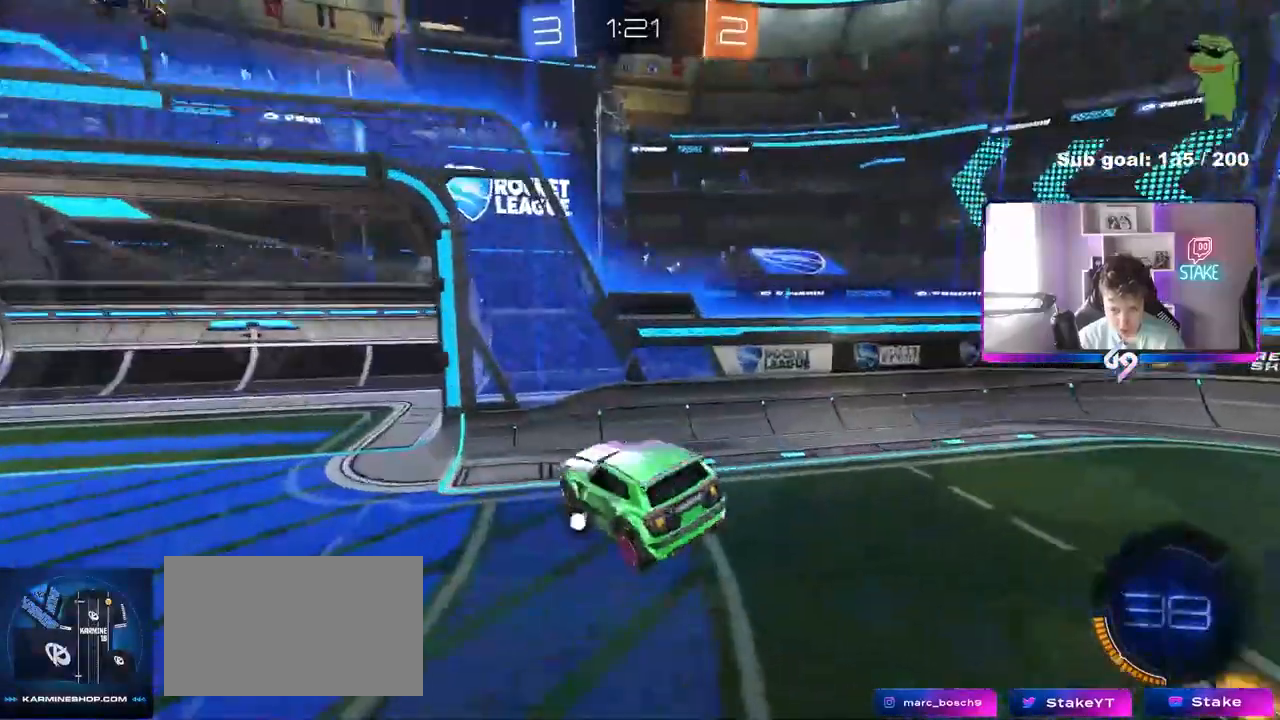
{"keys": ["a", "w"], "mouse": [], "mouse_move": "still", "events": [[133, "a", "down"], [133, "space", "down"], [217, "w", "down"], [267, "space", "up"]]}
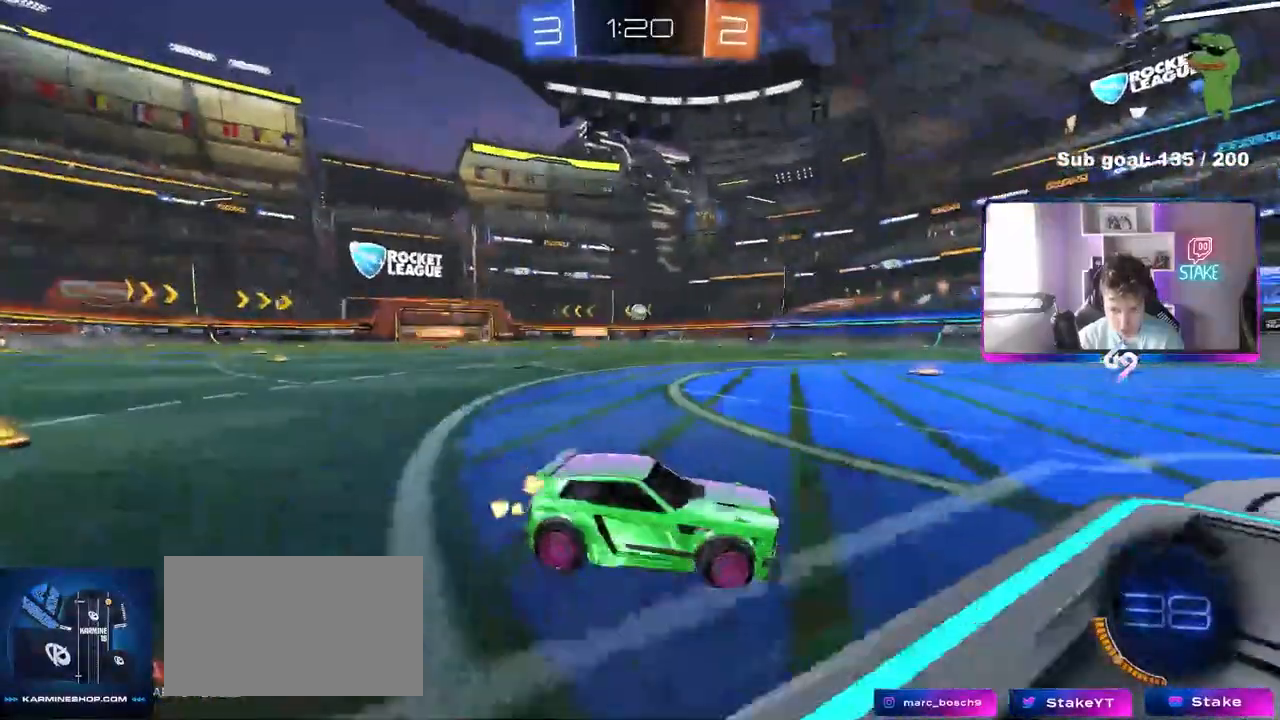
{"keys": ["a", "w"], "mouse": [], "mouse_move": "still", "events": [[283, "a", "up"], [467, "a", "down"]]}
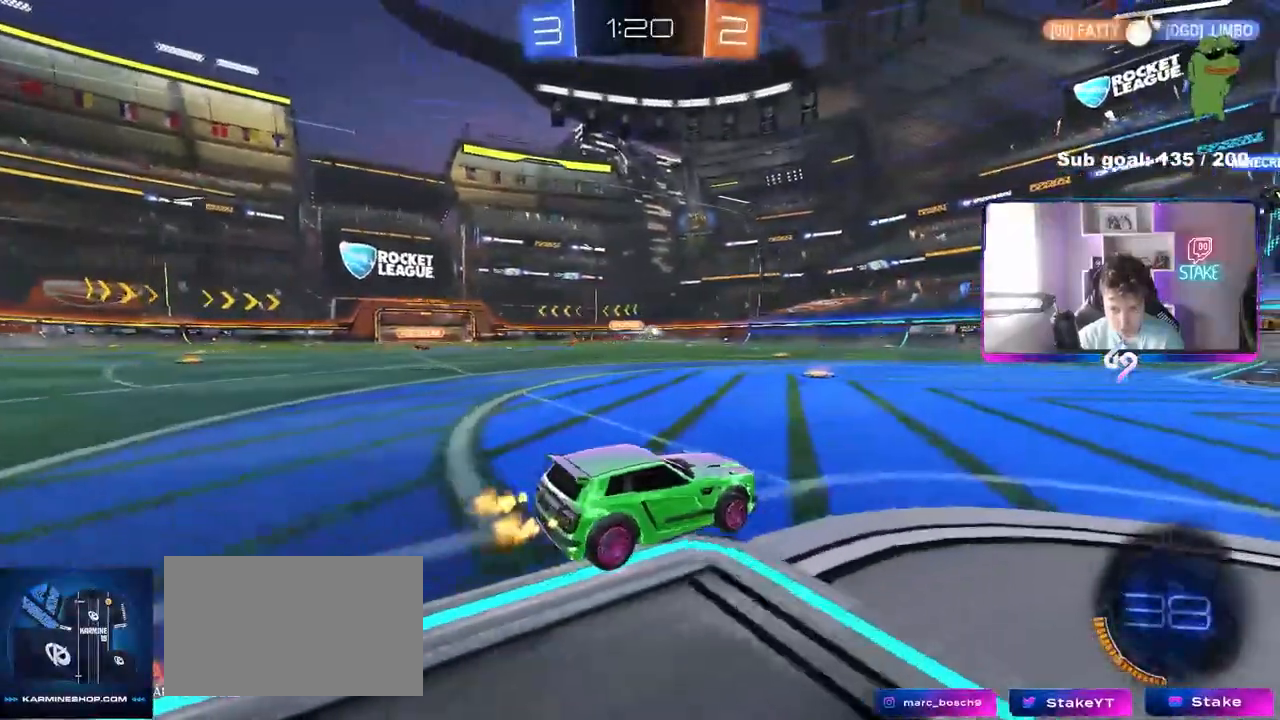
{"keys": ["w"], "mouse": [], "mouse_move": "still", "events": [[350, "a", "up"]]}
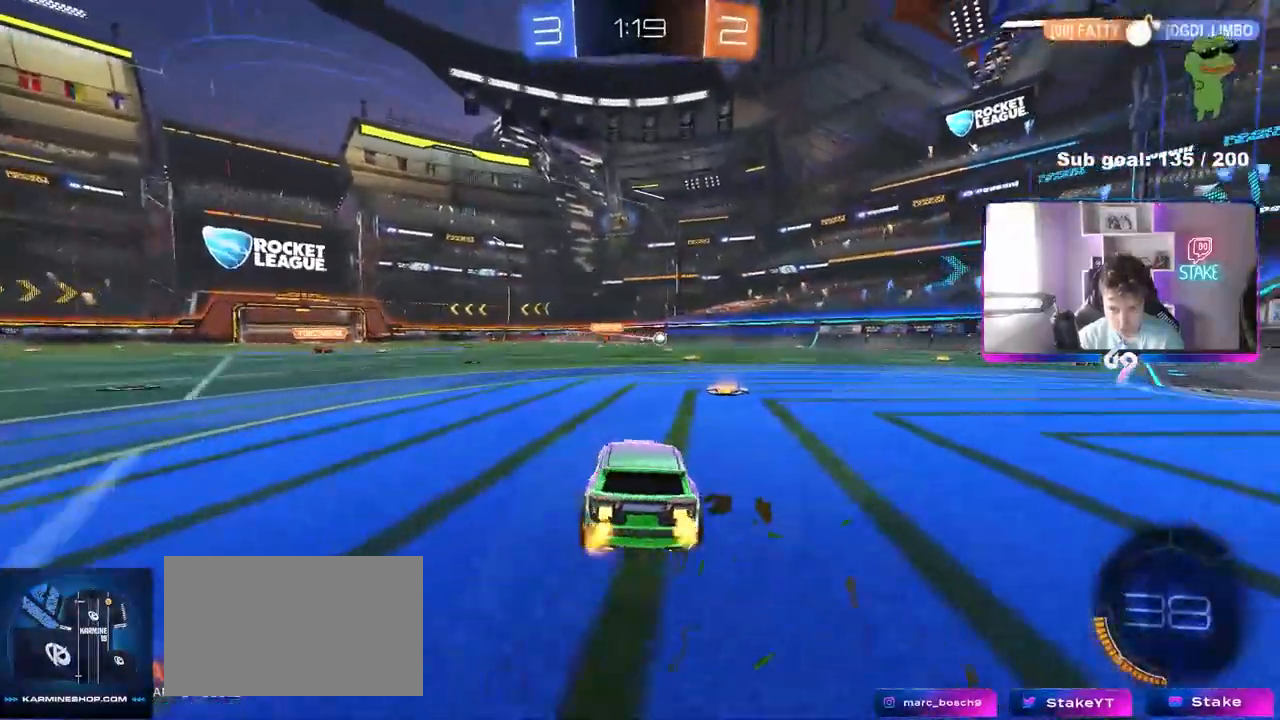
{"keys": ["w"], "mouse": [], "mouse_move": "still", "events": [[133, "d", "down"], [317, "d", "up"]]}
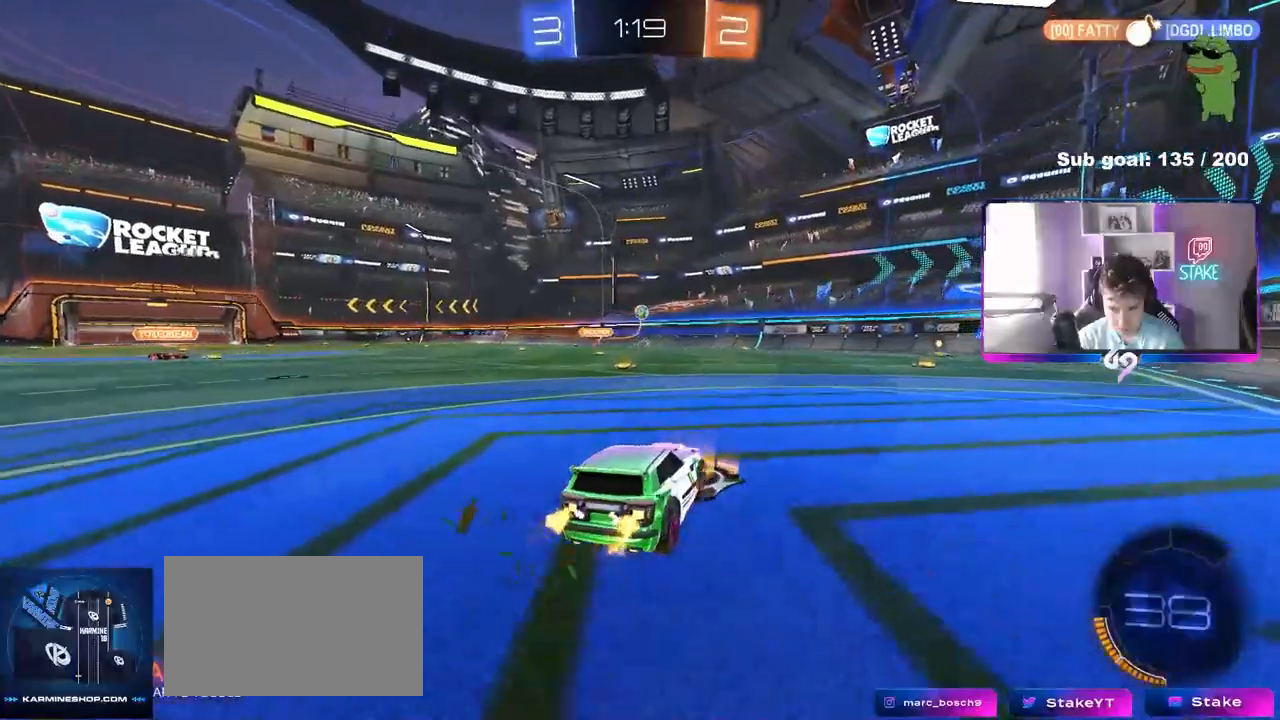
{"keys": ["w"], "mouse": [], "mouse_move": "still", "events": [[233, "d", "down"], [433, "d", "up"]]}
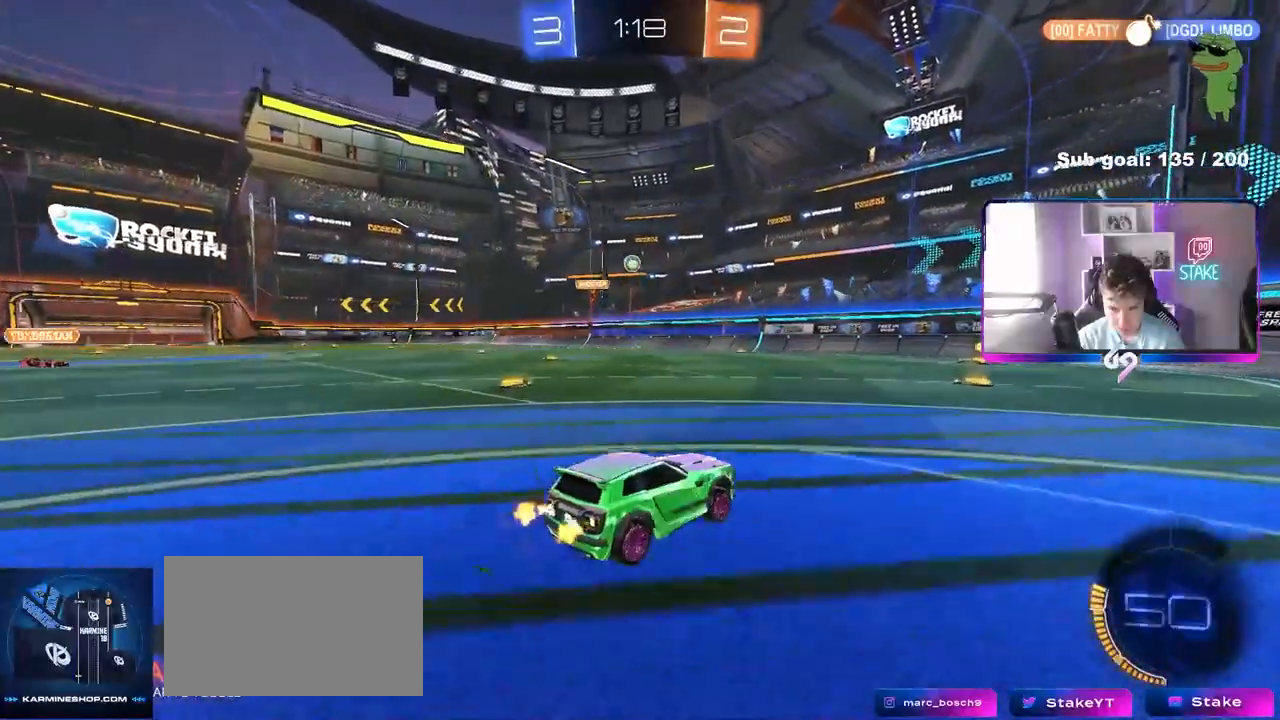
{"keys": ["w"], "mouse": [], "mouse_move": "still", "events": [[17, "a", "down"], [67, "a", "up"]]}
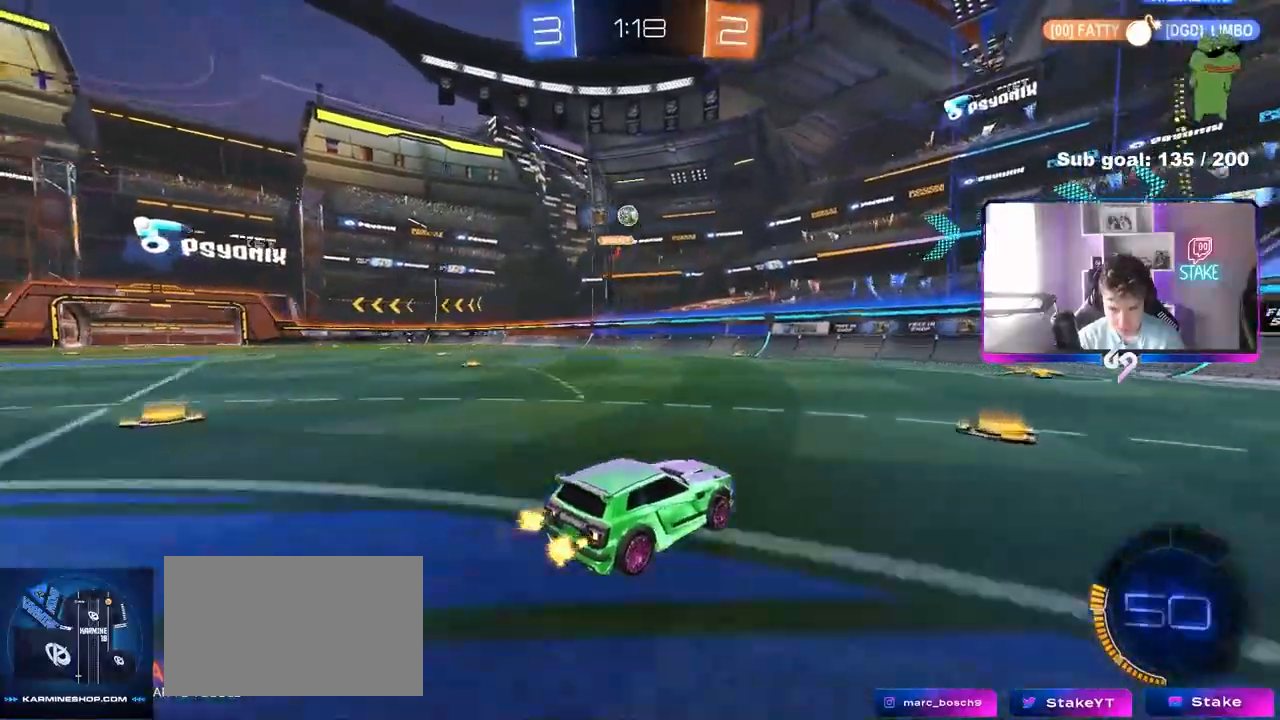
{"keys": ["w"], "mouse": ["left"], "mouse_move": "still", "events": [[167, "mouse_left", "down"], [217, "a", "down"], [367, "a", "up"]]}
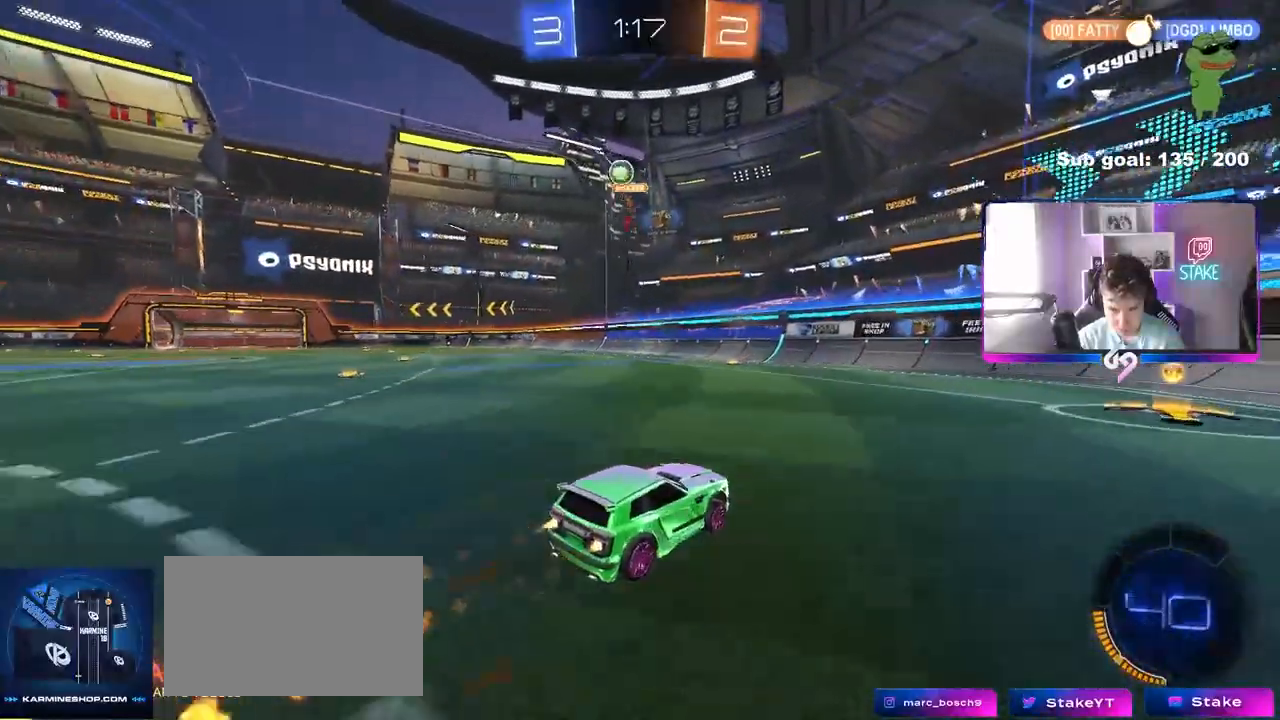
{"keys": ["d", "w"], "mouse": ["left"], "mouse_move": "still", "events": [[100, "d", "down"], [200, "shift", "down"], [233, "mouse_left", "up"], [333, "shift", "up"], [383, "mouse_left", "down"]]}
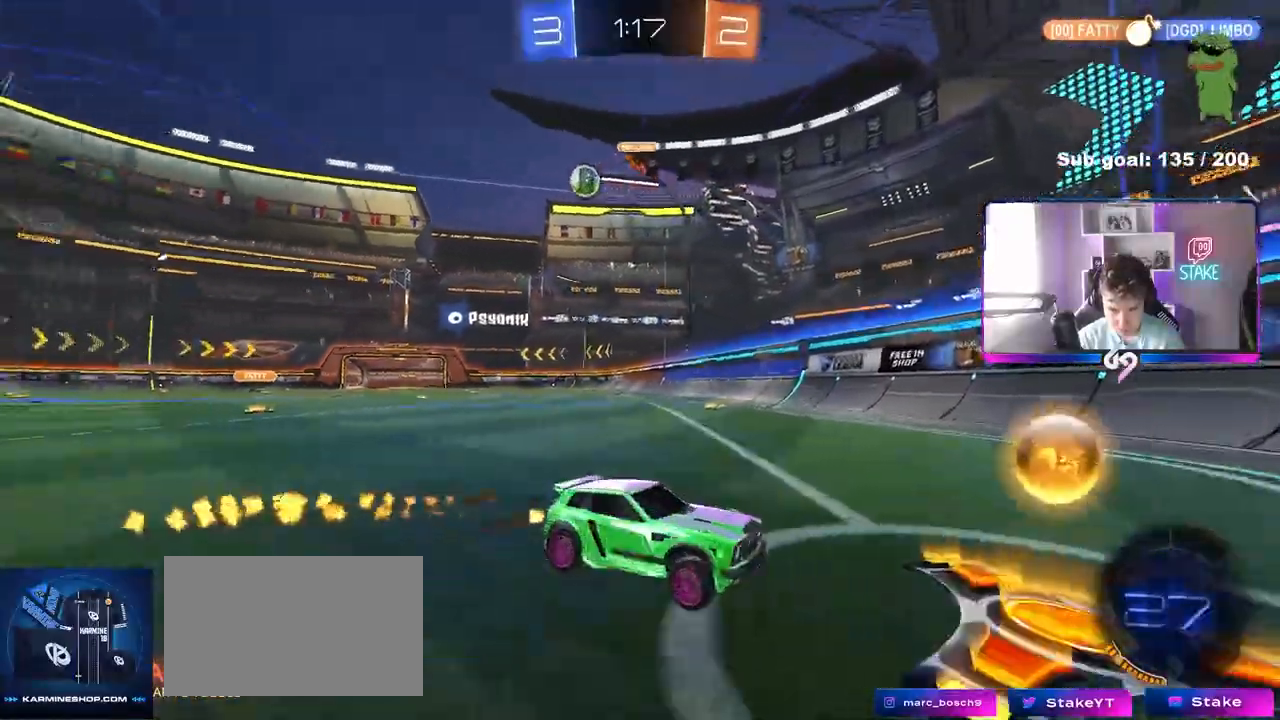
{"keys": ["d", "w"], "mouse": ["left"], "mouse_move": "still", "events": [[250, "shift", "down"], [350, "shift", "up"]]}
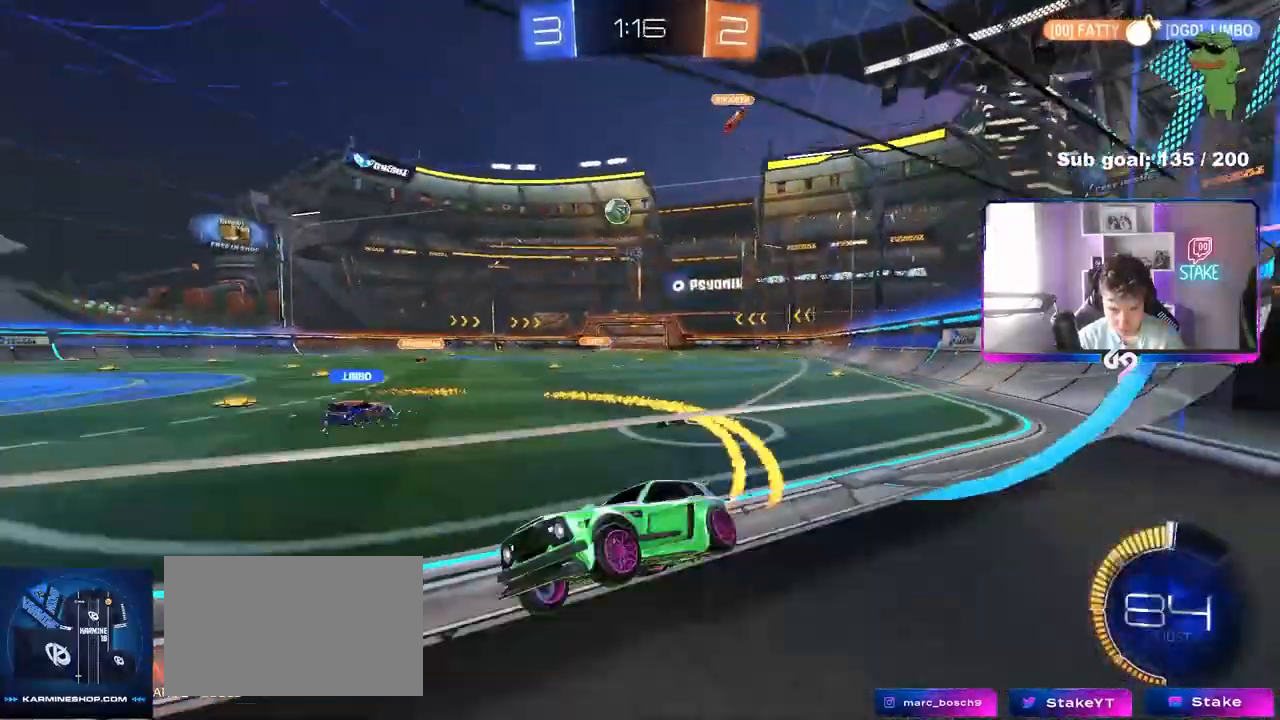
{"keys": ["w"], "mouse": [], "mouse_move": "still", "events": [[217, "mouse_left", "up"], [317, "d", "up"]]}
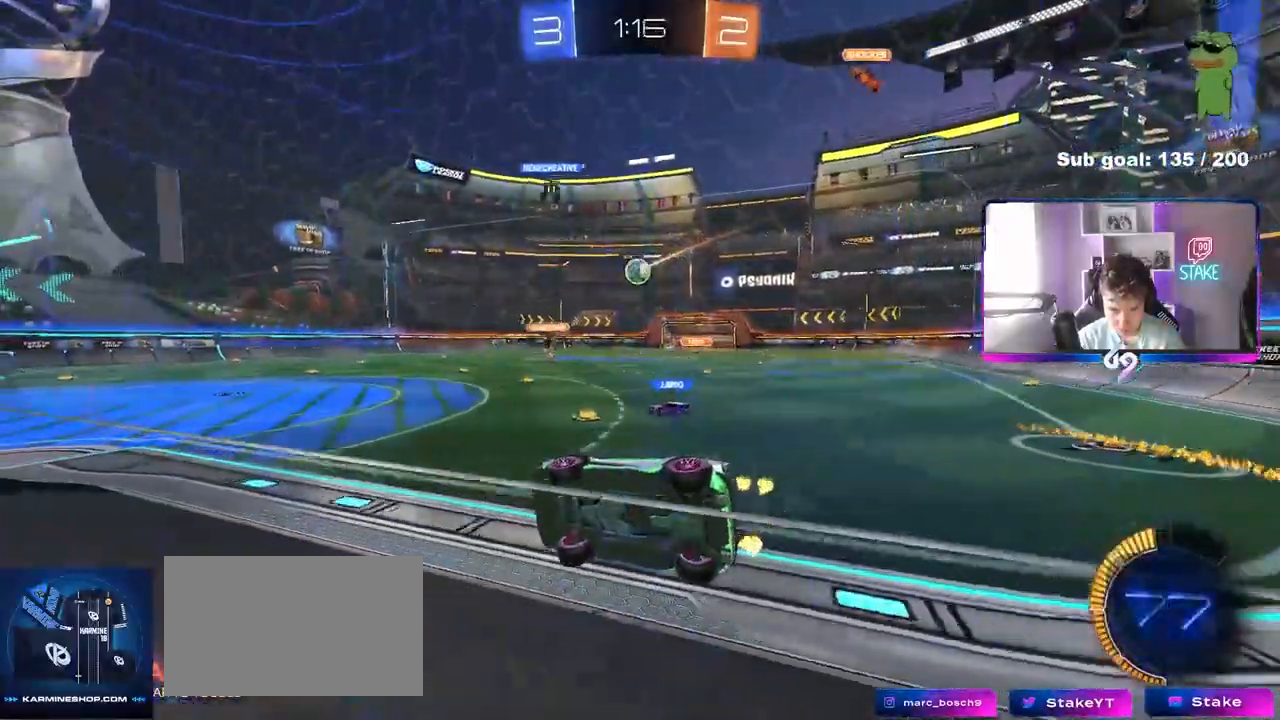
{"keys": ["a", "w"], "mouse": [], "mouse_move": "still", "events": [[233, "d", "down"], [417, "d", "up"], [467, "a", "down"]]}
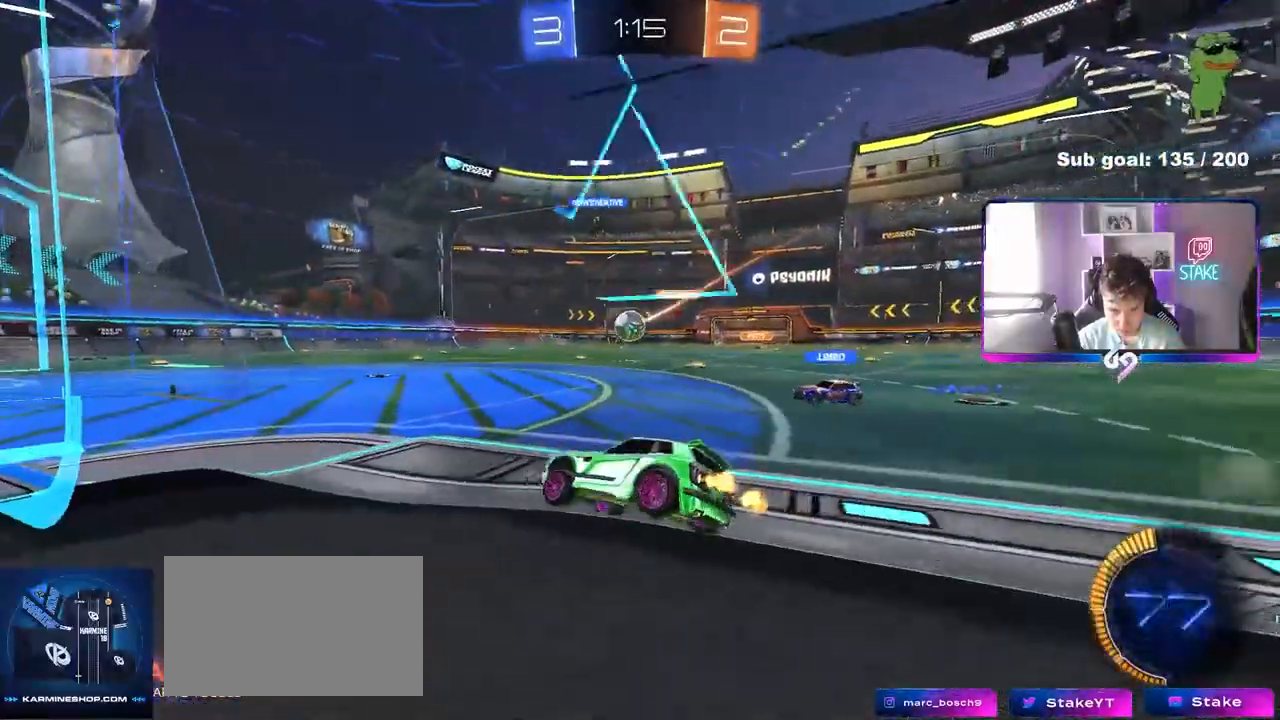
{"keys": ["d", "s"], "mouse": ["left", "right"], "mouse_move": "down-left", "events": [[67, "a", "up"], [117, "d", "down"], [117, "w", "up"], [167, "d", "up"], [200, "a", "down"], [200, "mouse_left", "down"], [200, "w", "down"], [350, "mouse_right", "down"], [350, "w", "up"], [400, "s", "down"], [433, "a", "up"], [433, "d", "down"]]}